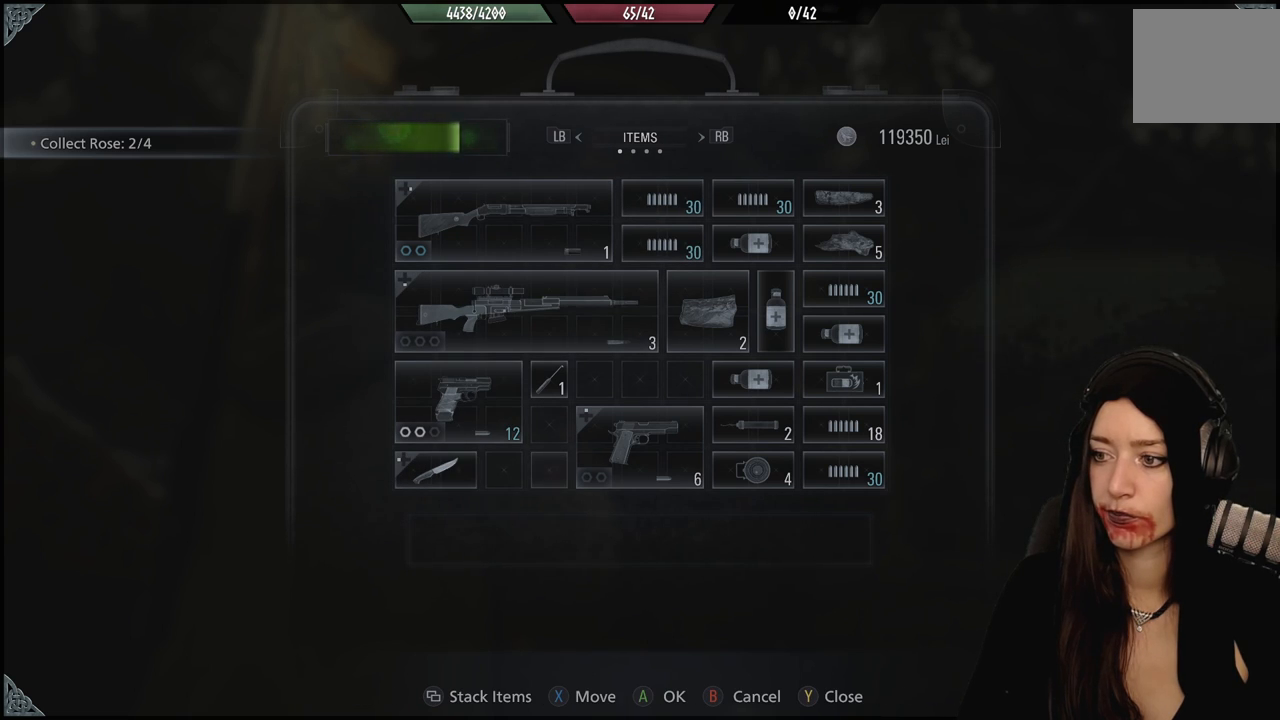
Gameplay with a controller (Xbox layout); each line is a JSON object with the inputs held at the frame after it (dt_ms = milliseconds from this image to that frame). "events" lists button and stick changes between this image and that frame as [ms after this image, input, new state], when the widget could be followed in between. Not read: DPAD_RIGHT Z.
{"dt_ms": 500, "buttons": [], "left_stick": "center", "right_stick": "center", "events": []}
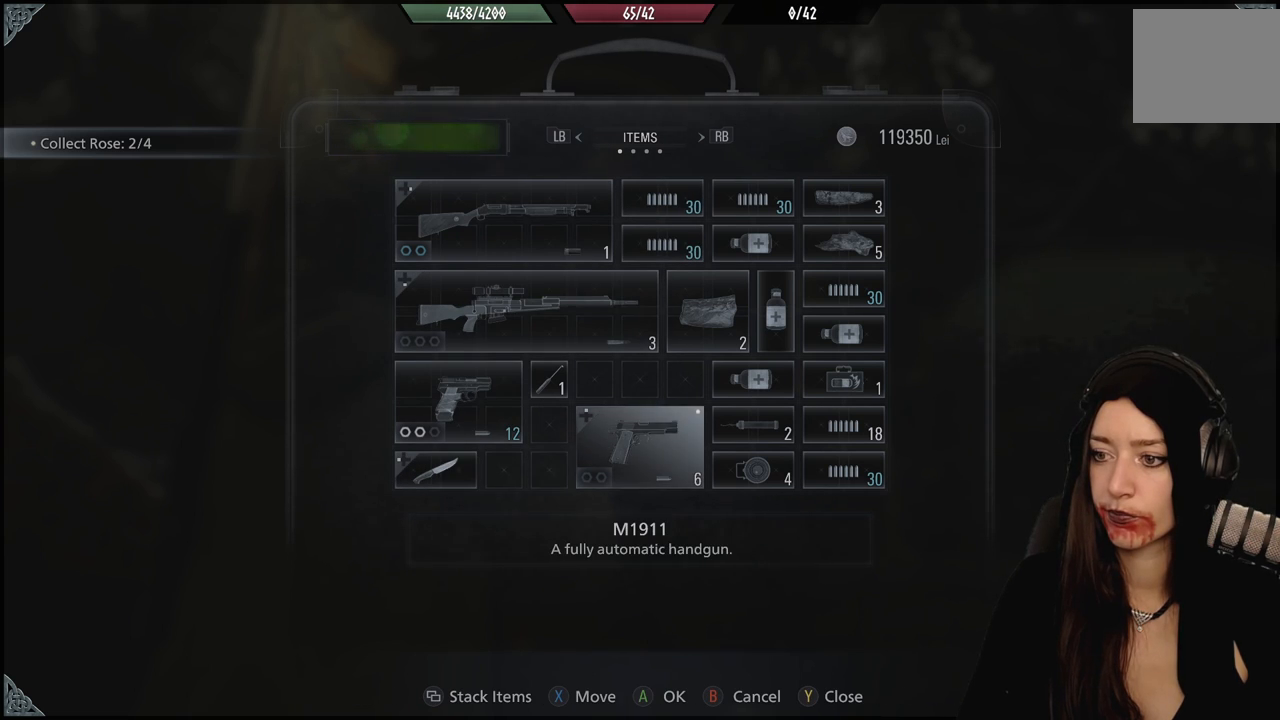
{"dt_ms": 500, "buttons": ["X"], "left_stick": "center", "right_stick": "center", "events": [[417, "X", "down"]]}
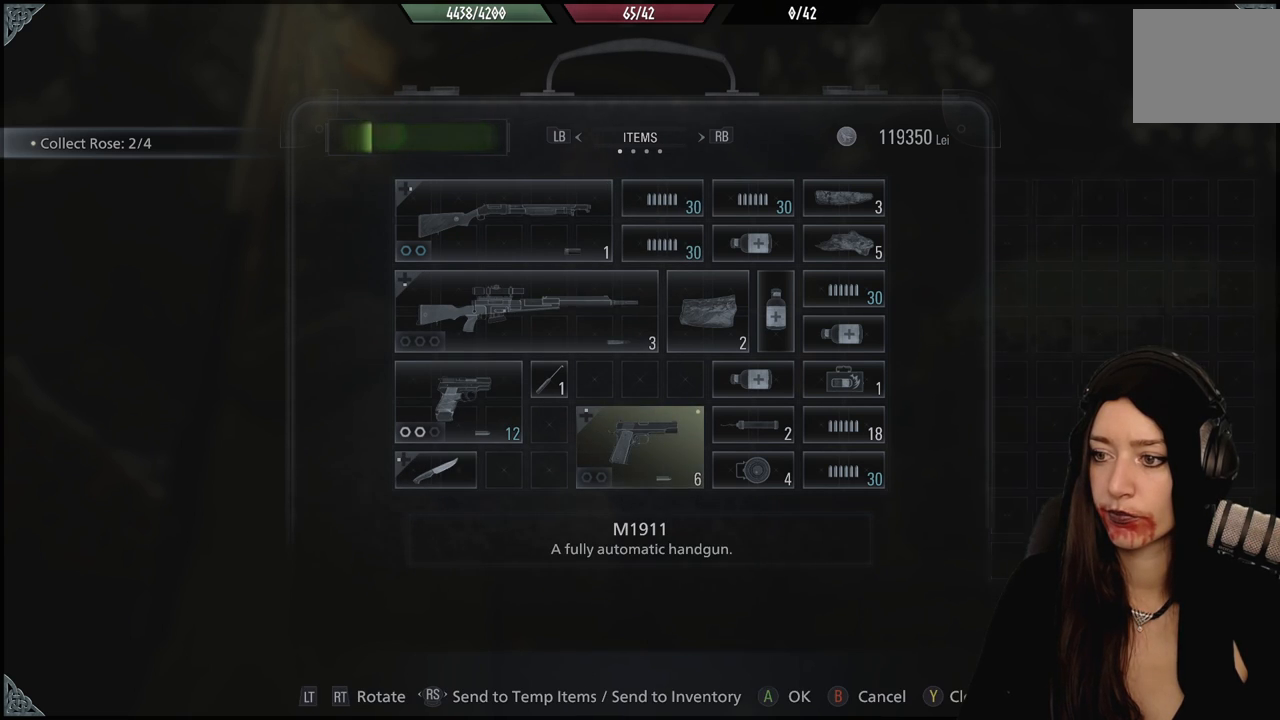
{"dt_ms": 500, "buttons": [], "left_stick": "center", "right_stick": "center", "events": [[50, "X", "up"]]}
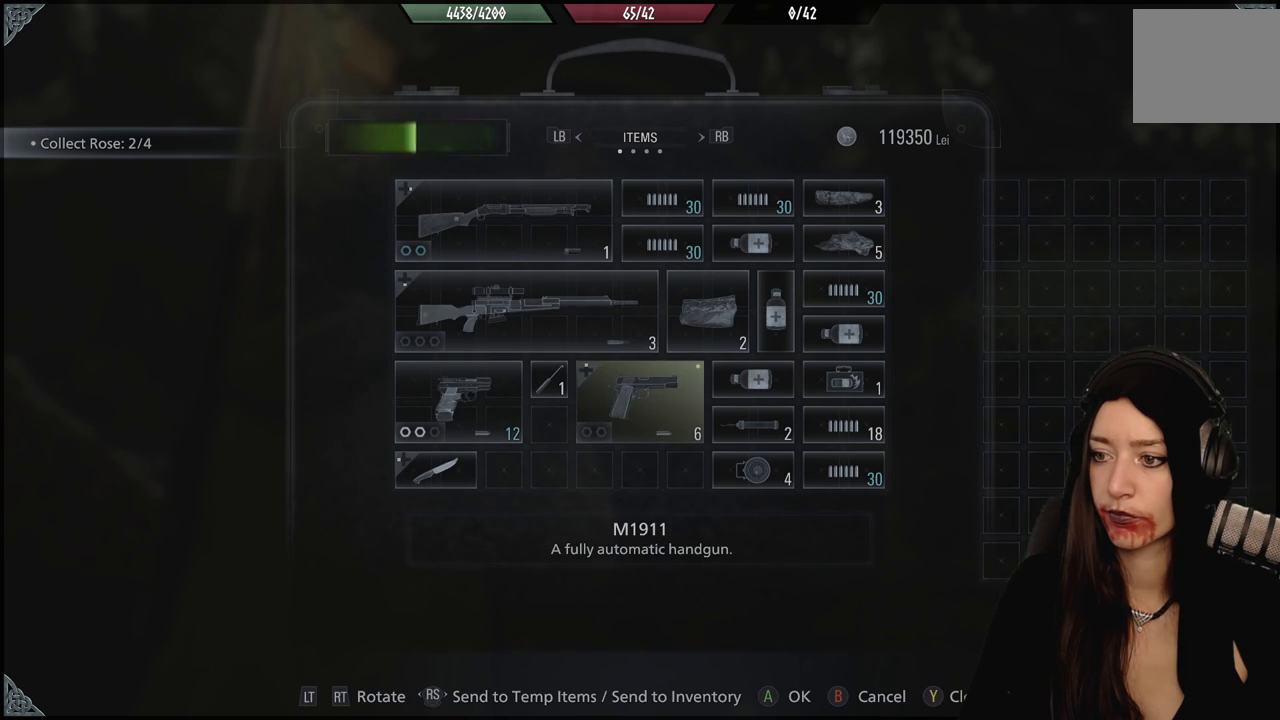
{"dt_ms": 500, "buttons": [], "left_stick": "center", "right_stick": "center", "events": []}
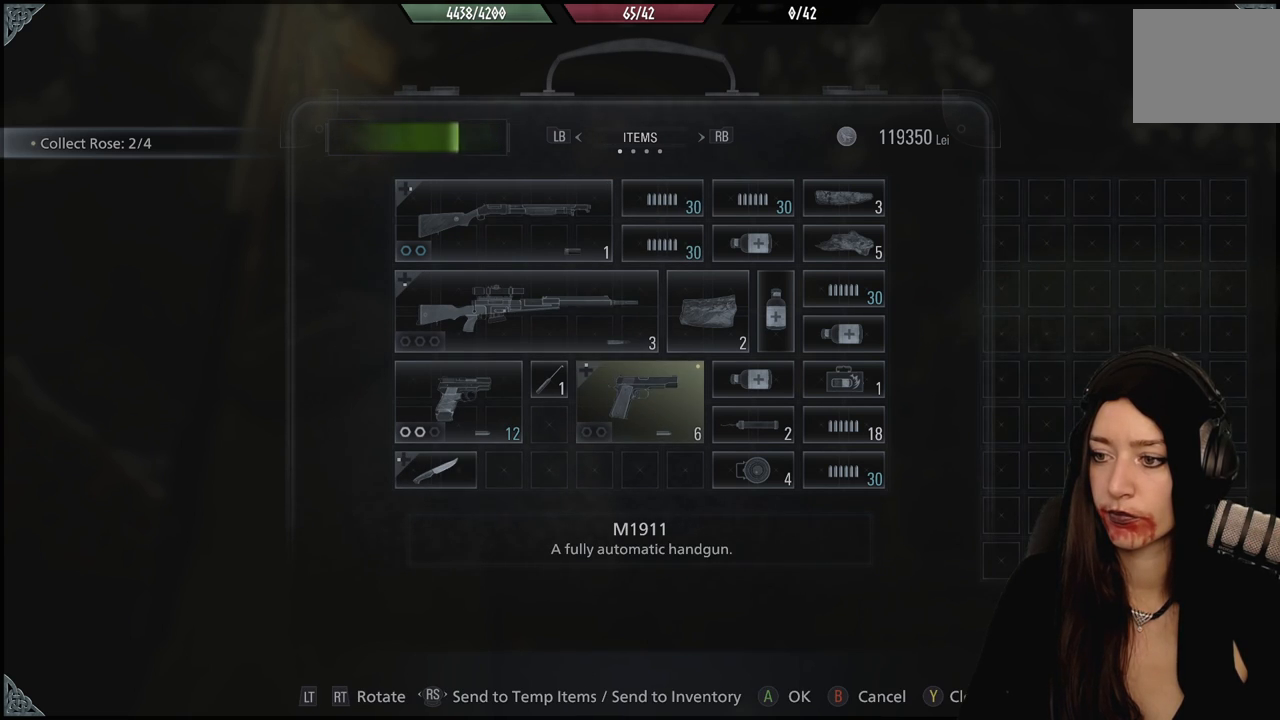
{"dt_ms": 500, "buttons": [], "left_stick": "center", "right_stick": "center", "events": [[217, "R2", "down"], [350, "R2", "up"]]}
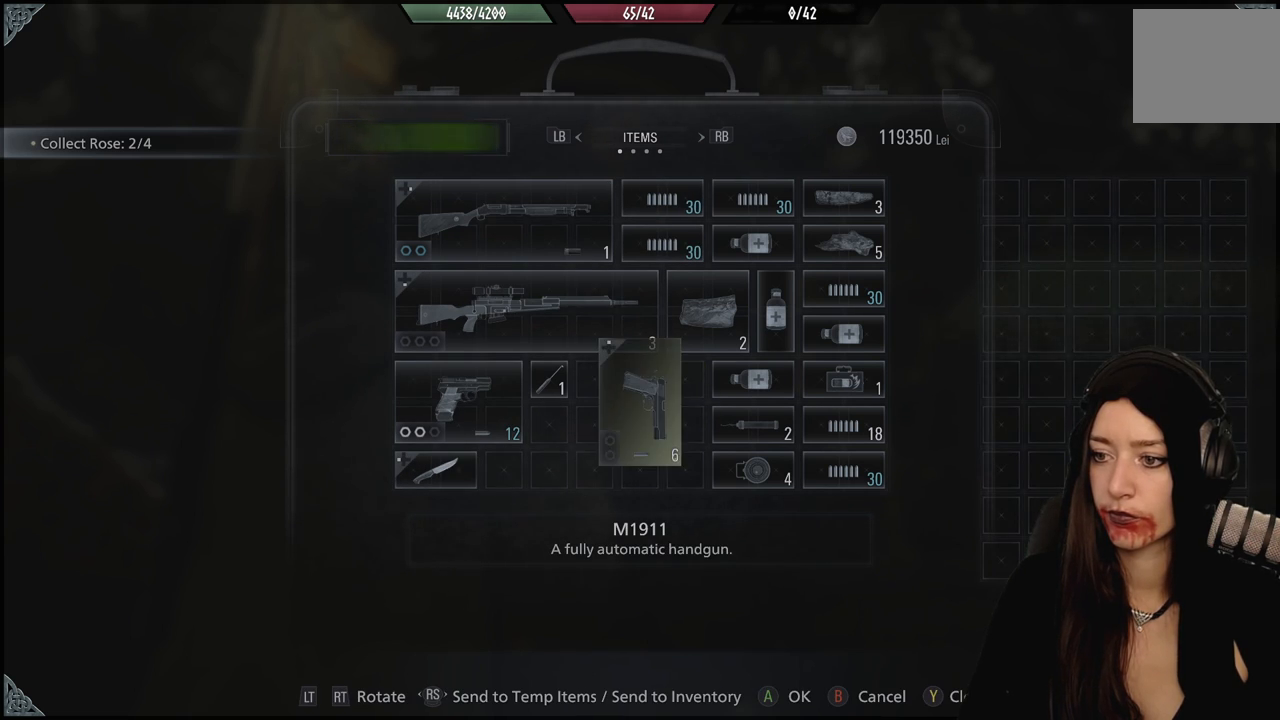
{"dt_ms": 500, "buttons": [], "left_stick": "center", "right_stick": "center", "events": []}
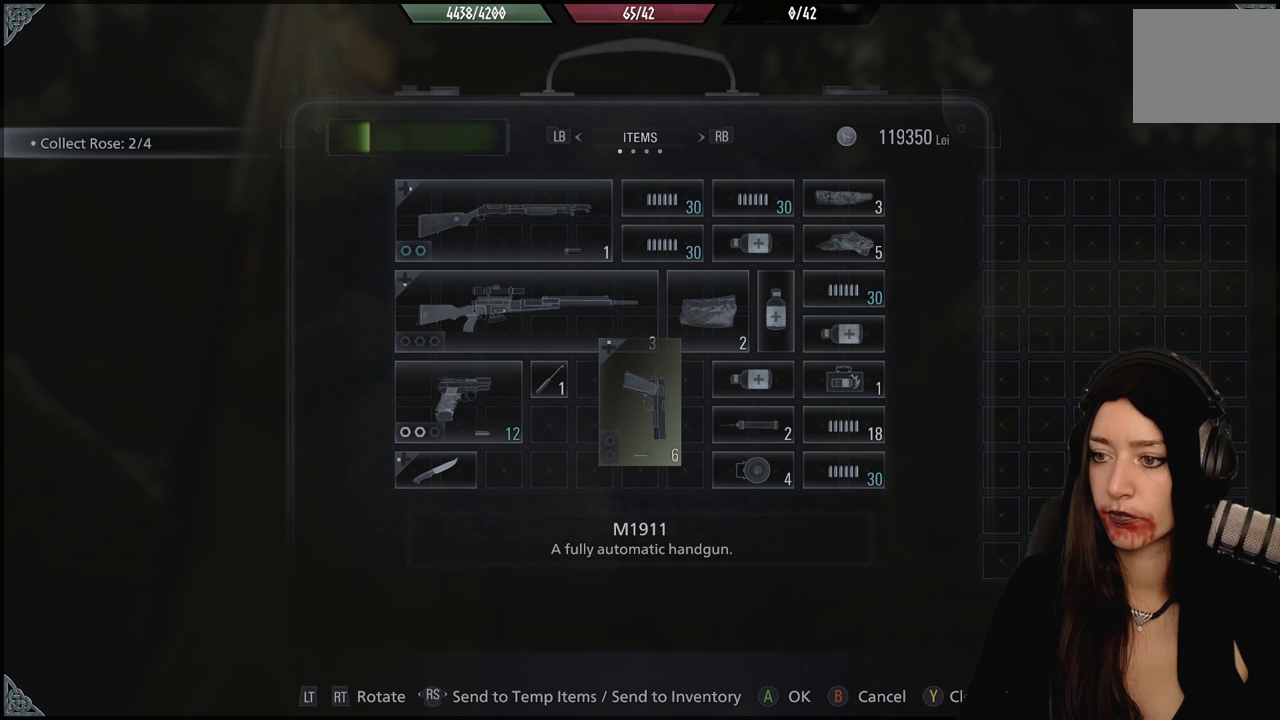
{"dt_ms": 500, "buttons": [], "left_stick": "center", "right_stick": "center", "events": [[367, "DPAD_DOWN", "down"], [500, "DPAD_DOWN", "up"]]}
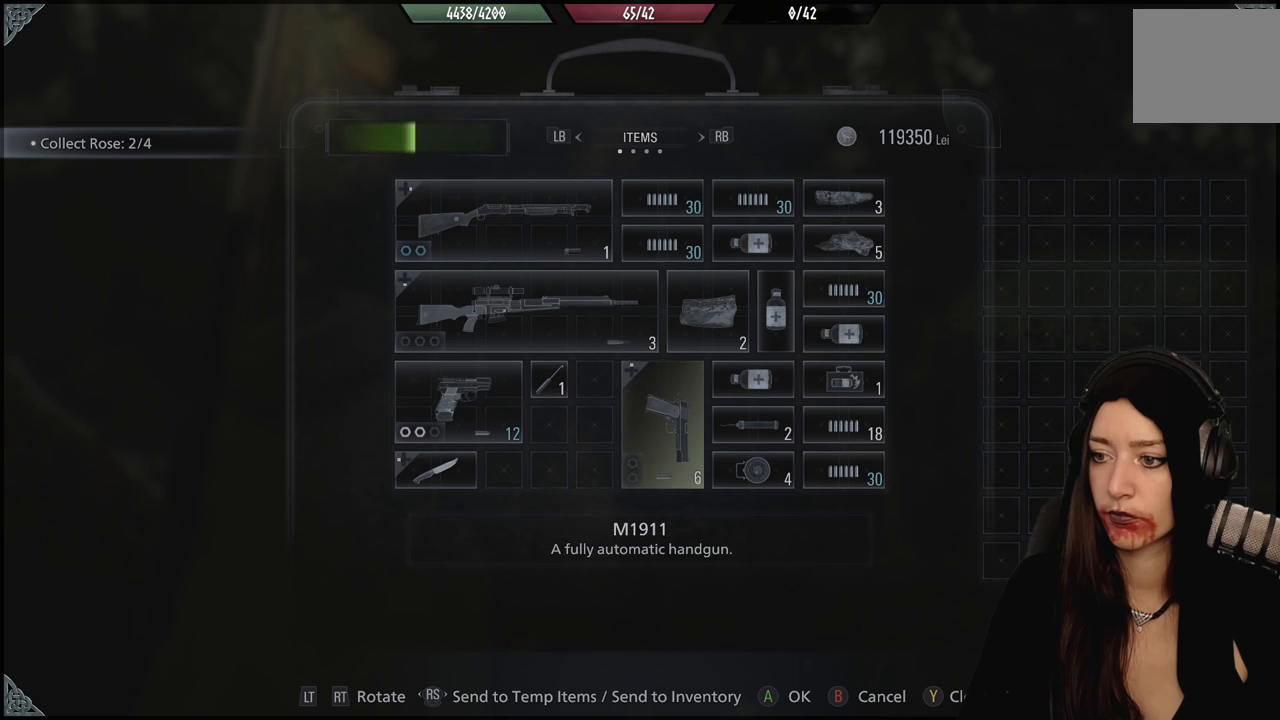
{"dt_ms": 500, "buttons": [], "left_stick": "center", "right_stick": "center", "events": [[350, "A", "down"], [433, "A", "up"]]}
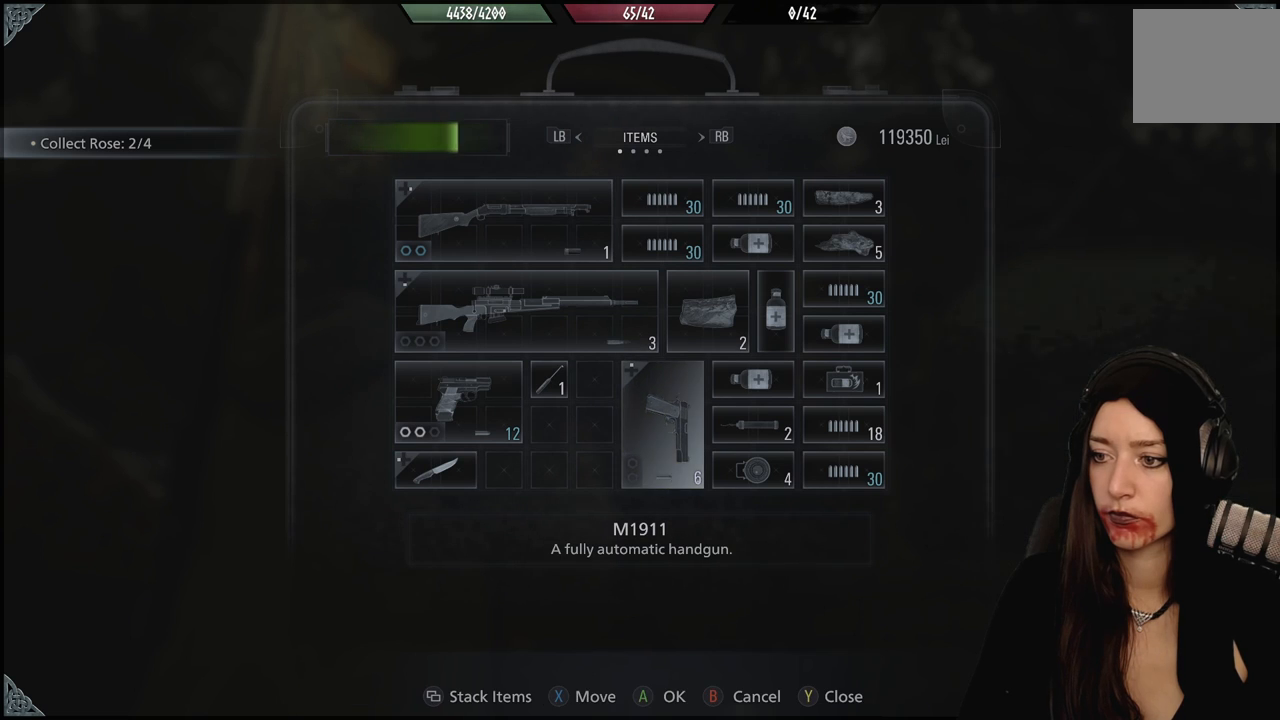
{"dt_ms": 1000, "buttons": [], "left_stick": "center", "right_stick": "center"}
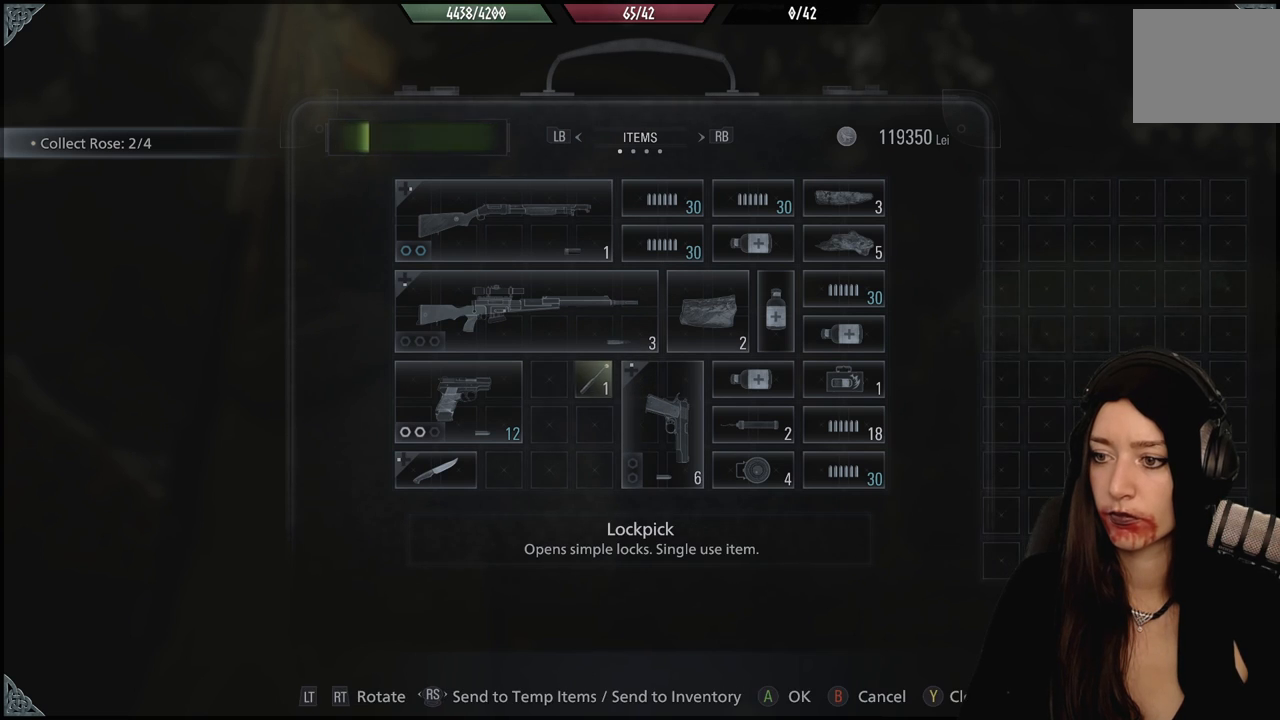
{"dt_ms": 500, "buttons": [], "left_stick": "center", "right_stick": "center", "events": [[200, "X", "down"], [300, "X", "up"], [367, "DPAD_LEFT", "down"], [467, "DPAD_LEFT", "up"]]}
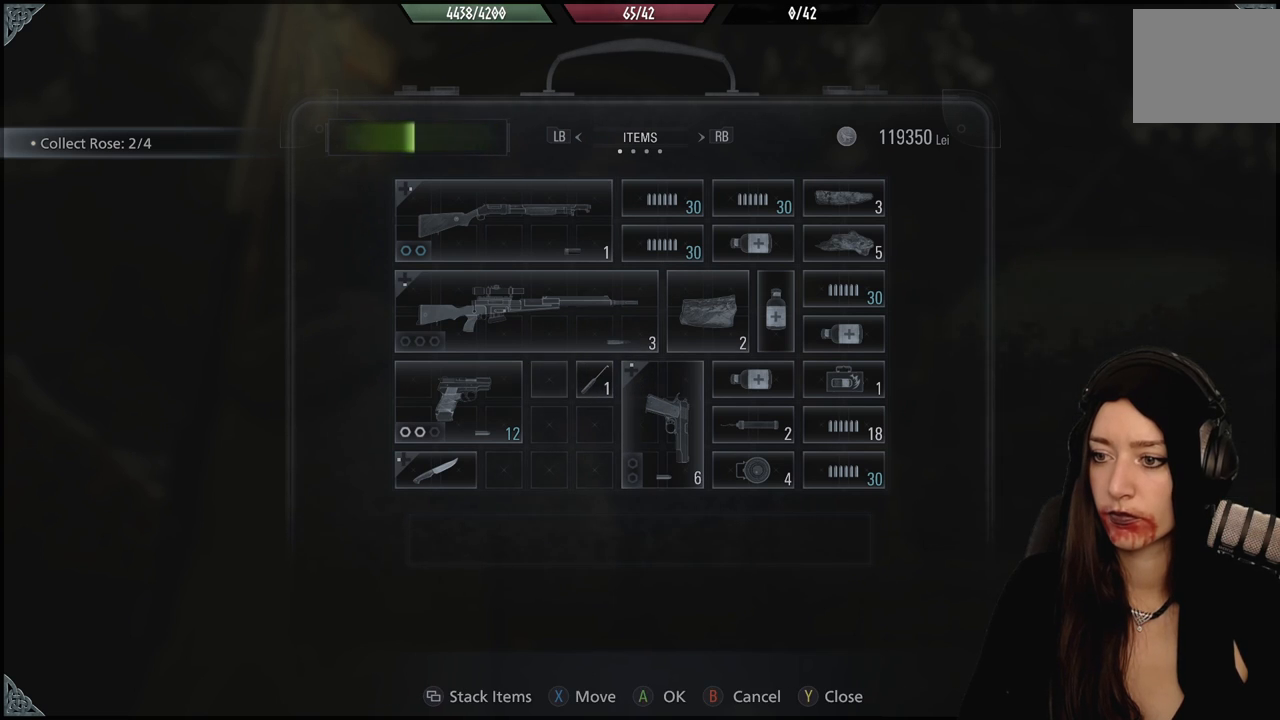
{"dt_ms": 1000, "buttons": [], "left_stick": "center", "right_stick": "center", "events": [[100, "DPAD_DOWN", "down"], [250, "DPAD_DOWN", "up"], [433, "DPAD_LEFT", "down"], [583, "DPAD_LEFT", "up"], [717, "DPAD_DOWN", "down"], [883, "DPAD_DOWN", "up"]]}
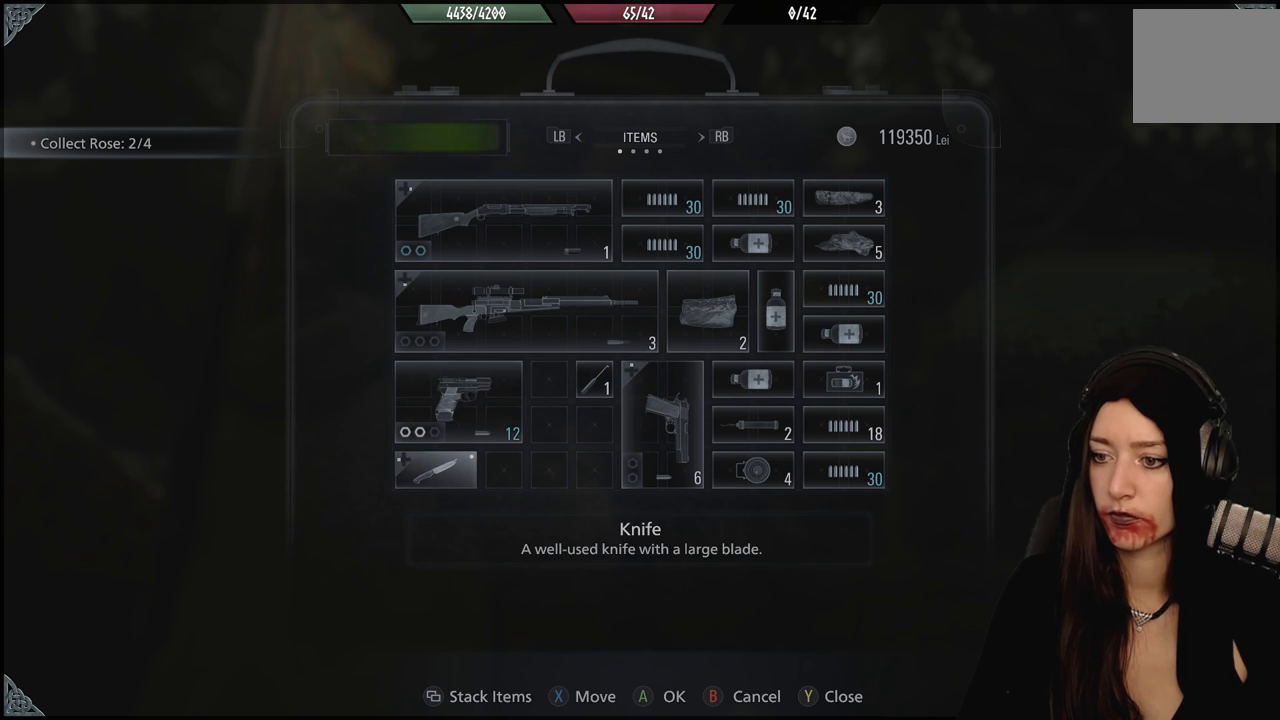
{"dt_ms": 500, "buttons": [], "left_stick": "center", "right_stick": "center", "events": [[83, "X", "down"], [150, "X", "up"]]}
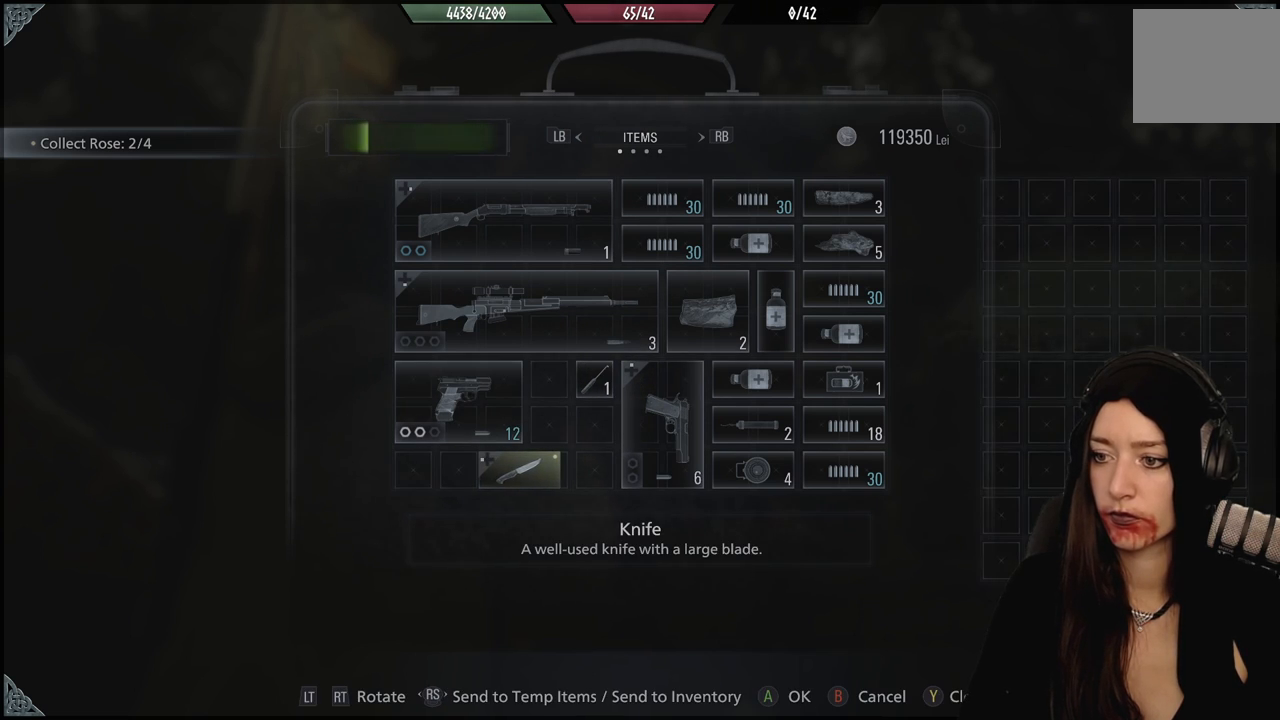
{"dt_ms": 500, "buttons": [], "left_stick": "center", "right_stick": "center", "events": []}
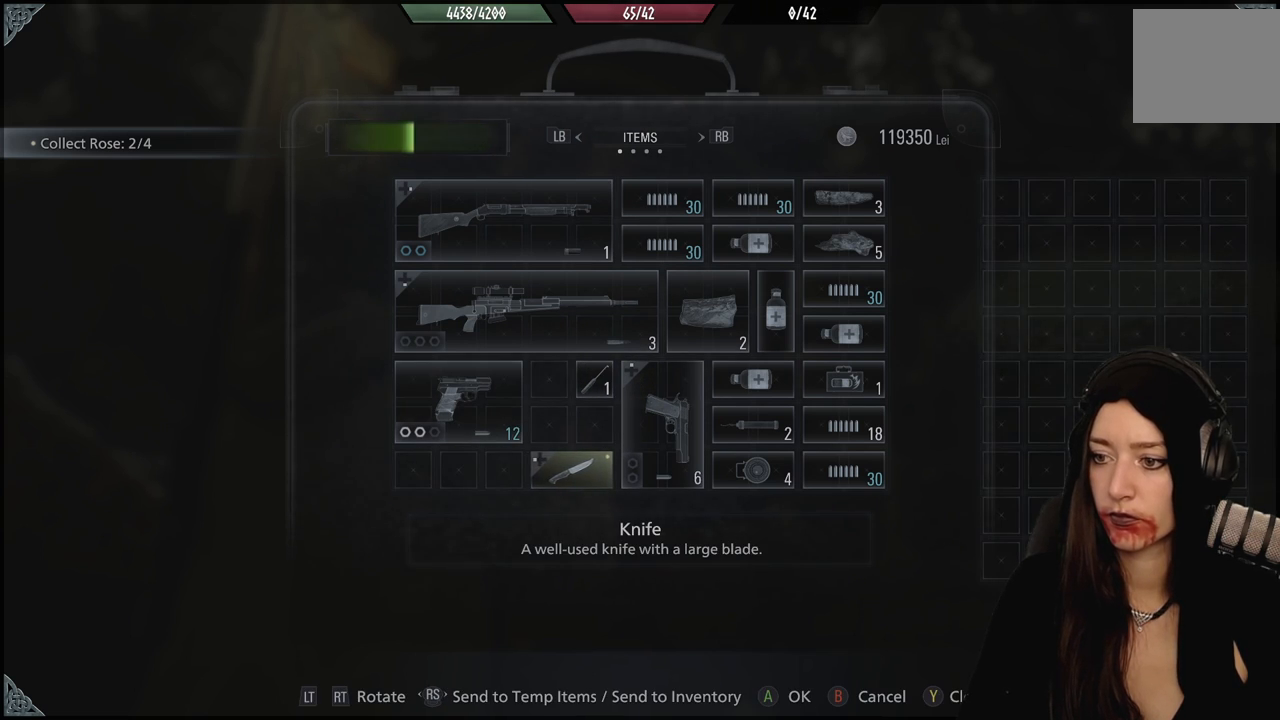
{"dt_ms": 500, "buttons": [], "left_stick": "center", "right_stick": "center", "events": [[50, "R2", "down"], [217, "R2", "up"]]}
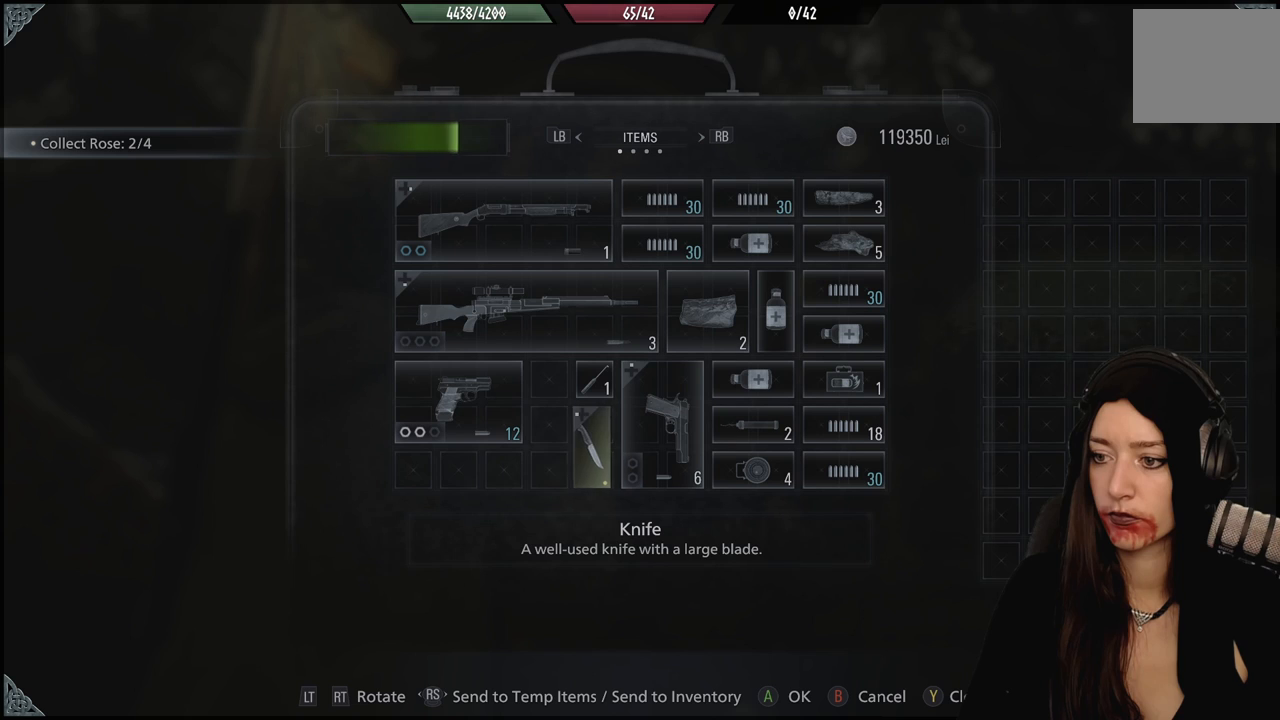
{"dt_ms": 500, "buttons": [], "left_stick": "center", "right_stick": "center", "events": [[333, "X", "down"], [433, "X", "up"]]}
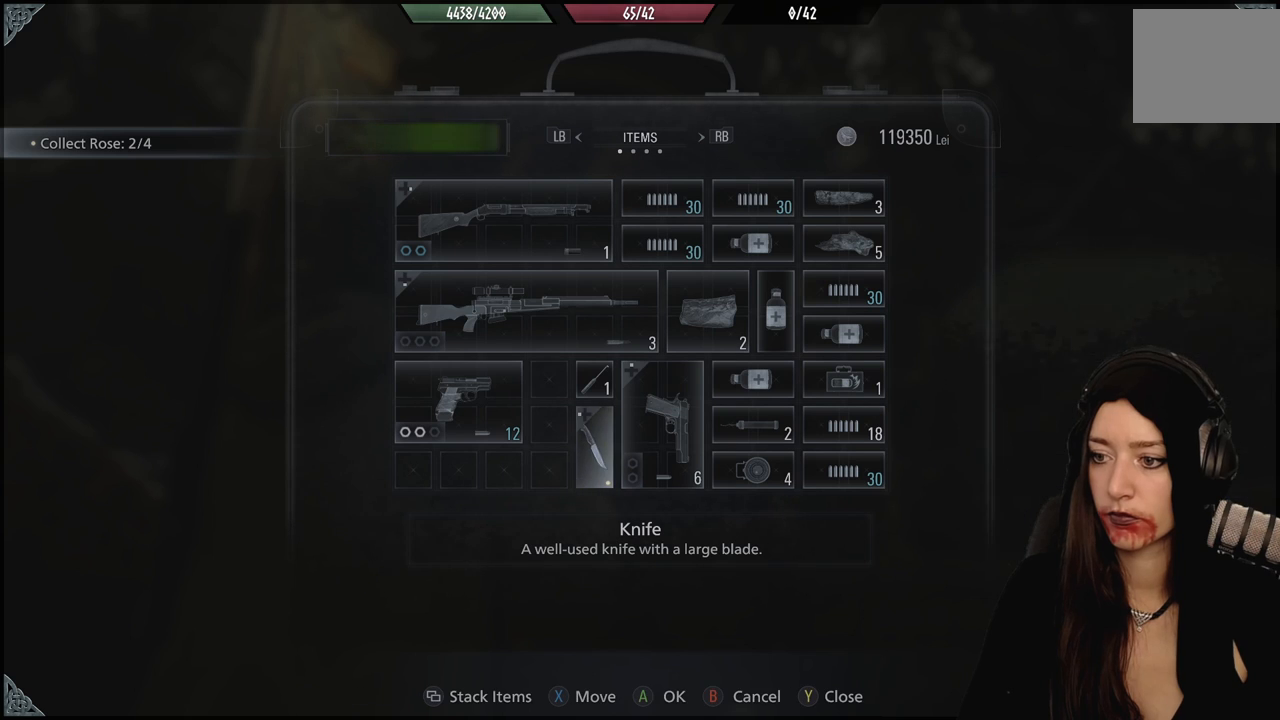
{"dt_ms": 500, "buttons": ["X"], "left_stick": "center", "right_stick": "center"}
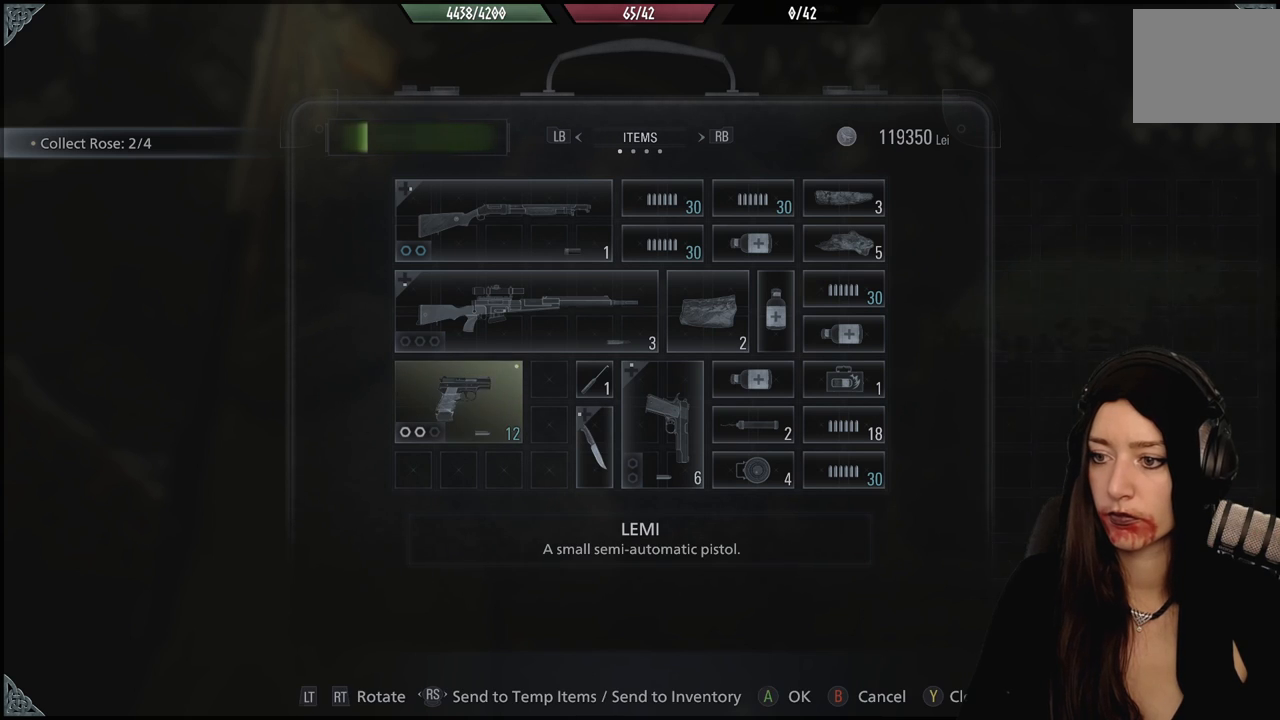
{"dt_ms": 500, "buttons": [], "left_stick": "center", "right_stick": "center", "events": [[33, "X", "up"], [233, "R2", "down"], [383, "R2", "up"]]}
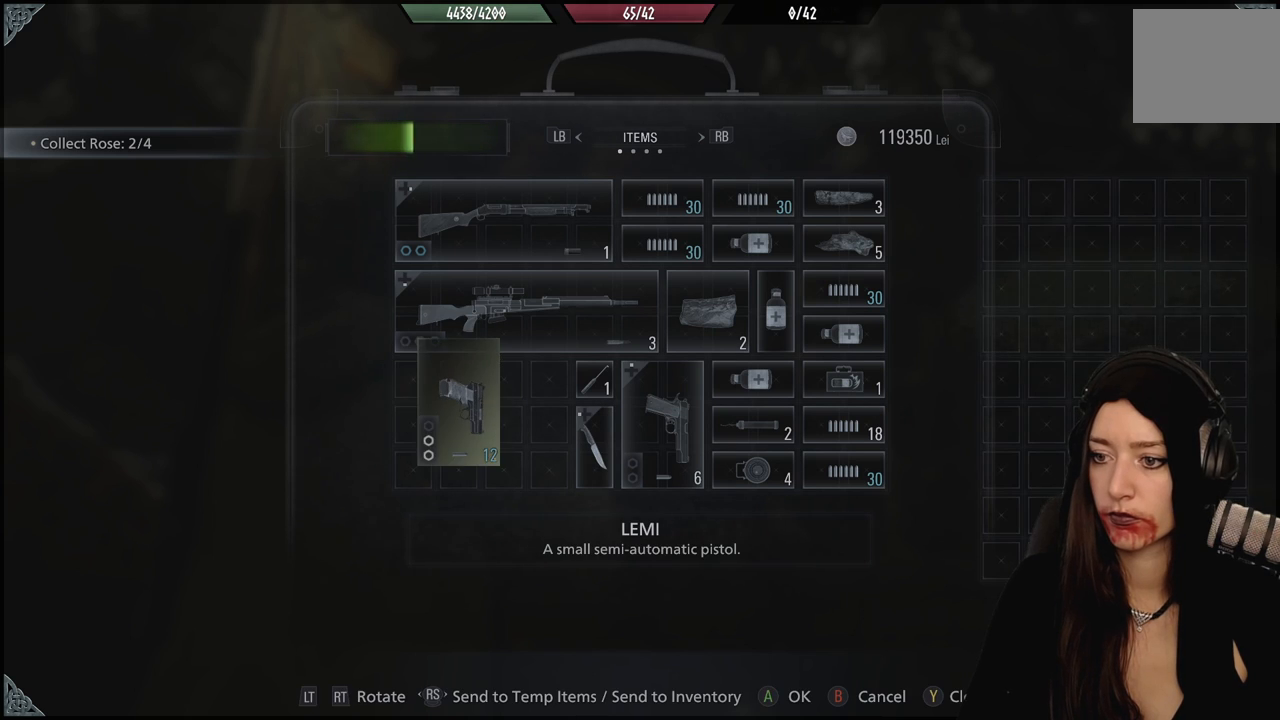
{"dt_ms": 500, "buttons": ["DPAD_DOWN"], "left_stick": "center", "right_stick": "center"}
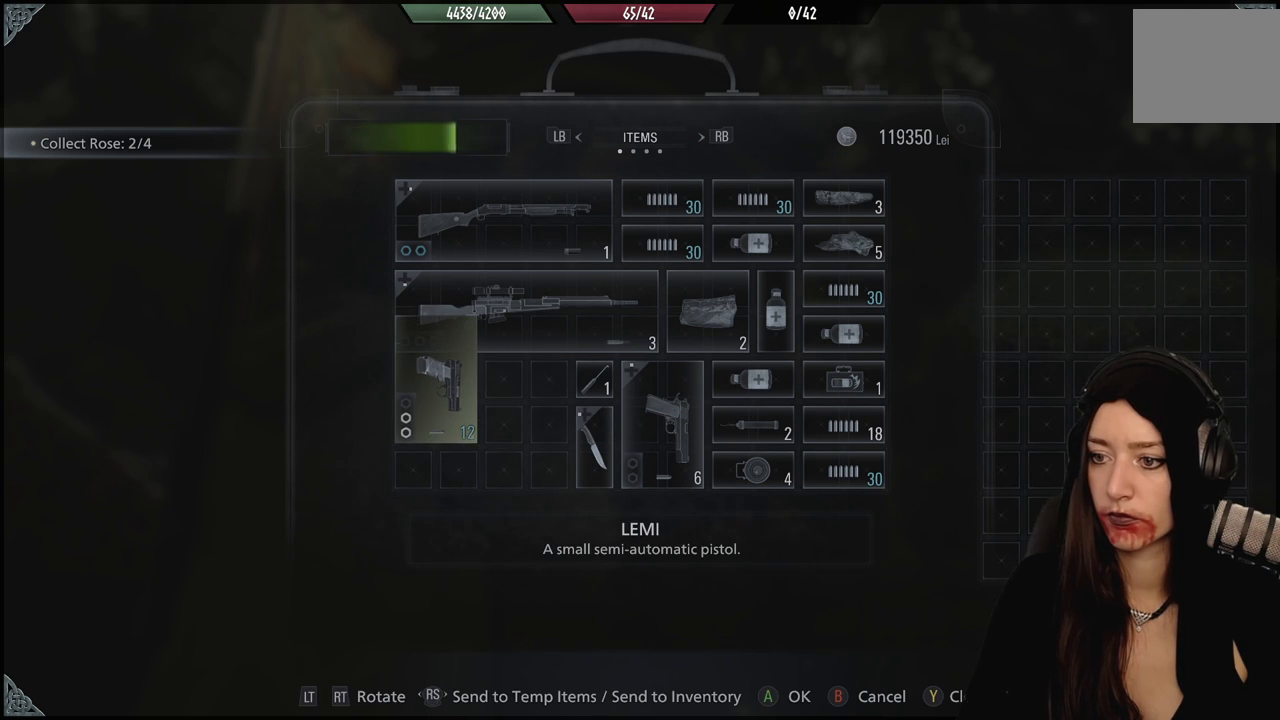
{"dt_ms": 500, "buttons": [], "left_stick": "center", "right_stick": "center", "events": [[83, "DPAD_DOWN", "up"], [283, "X", "down"], [350, "X", "up"]]}
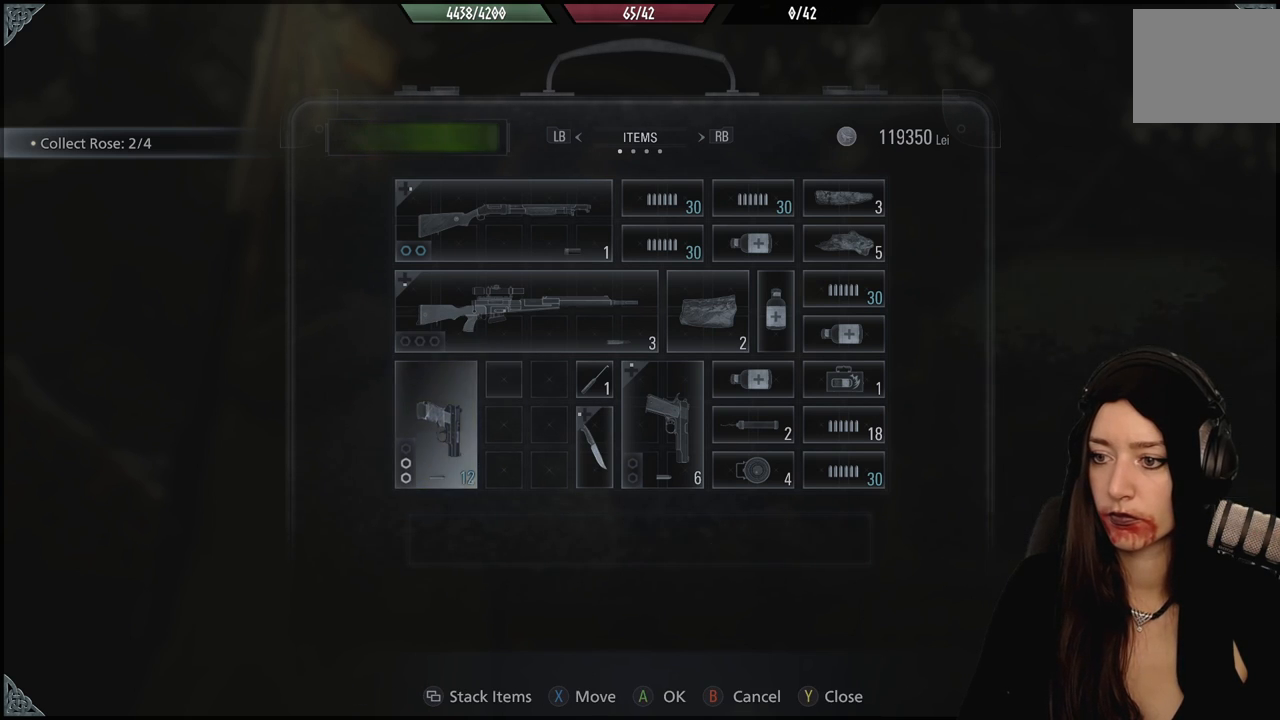
{"dt_ms": 500, "buttons": [], "left_stick": "center", "right_stick": "center", "events": []}
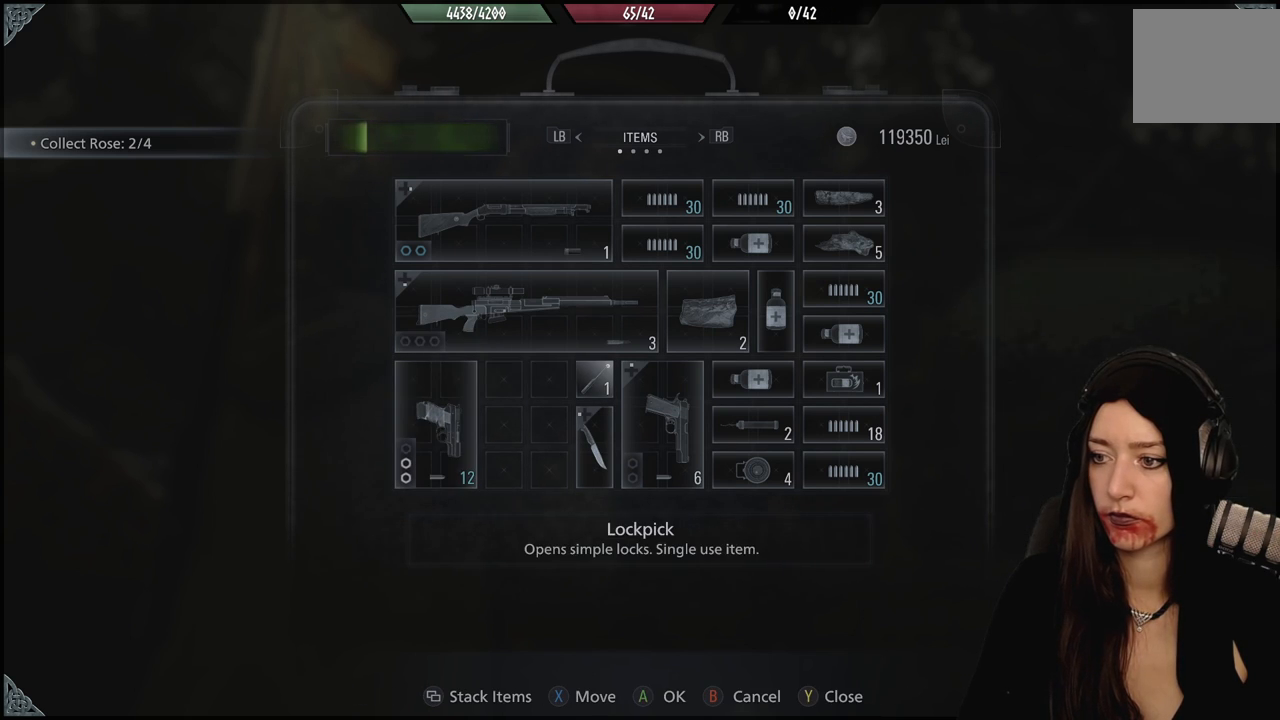
{"dt_ms": 500, "buttons": [], "left_stick": "center", "right_stick": "center", "events": [[350, "X", "down"], [433, "X", "up"]]}
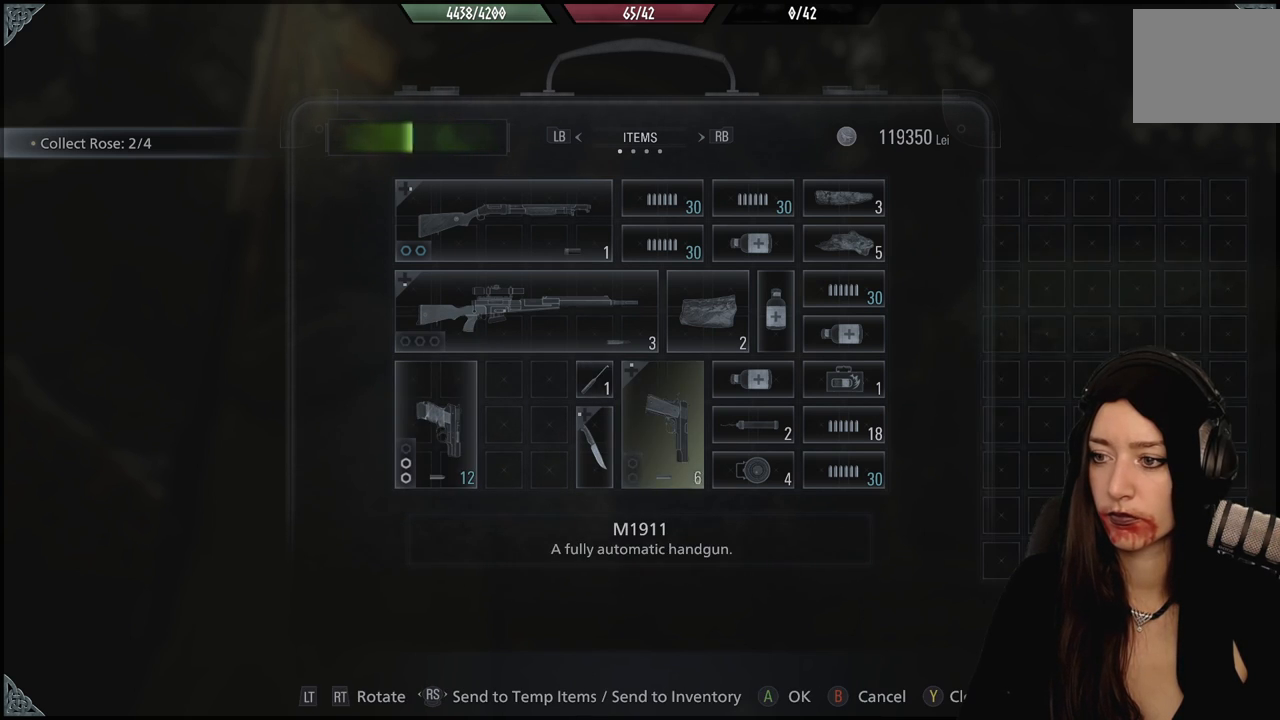
{"dt_ms": 500, "buttons": [], "left_stick": "center", "right_stick": "center"}
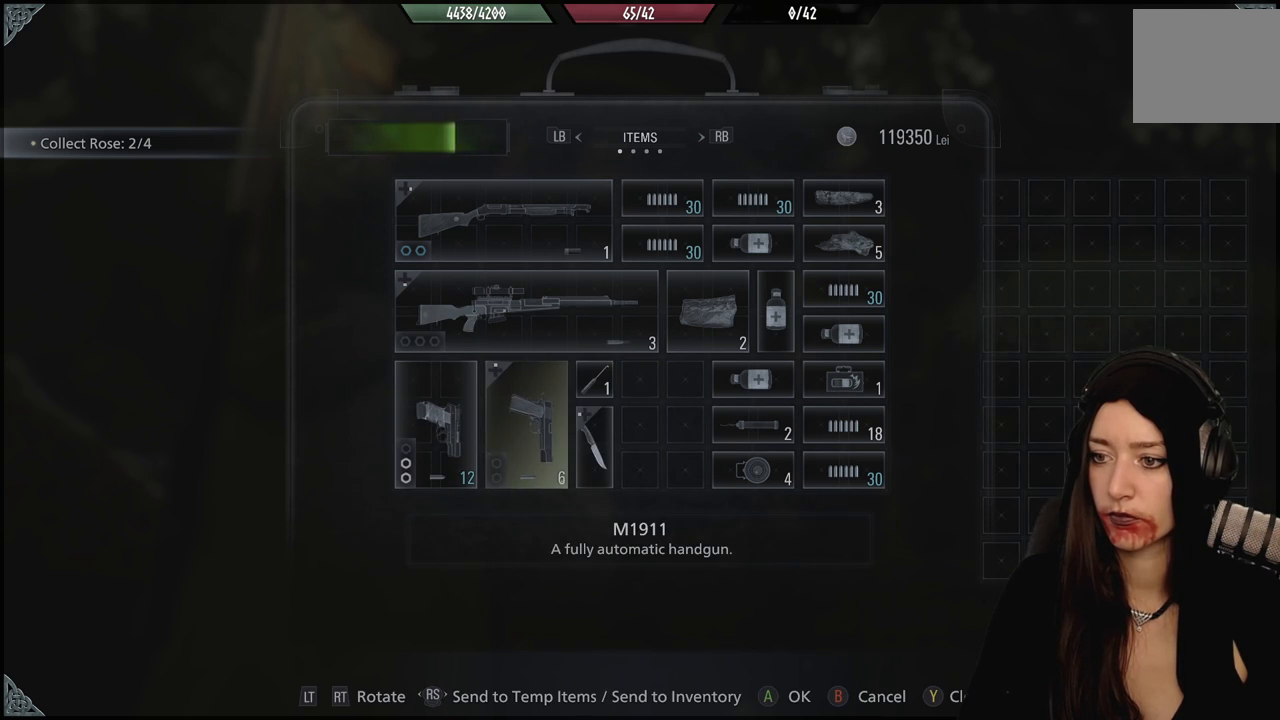
{"dt_ms": 500, "buttons": [], "left_stick": "center", "right_stick": "center", "events": [[200, "R2", "down"], [367, "R2", "up"]]}
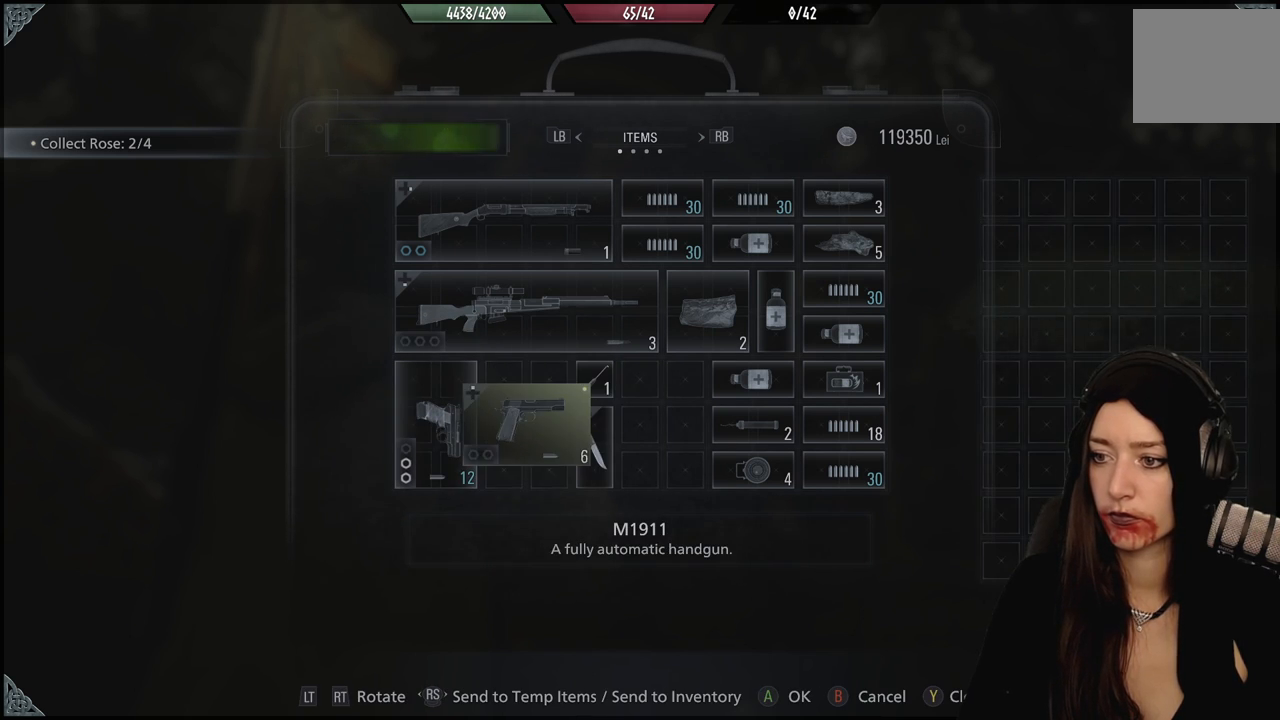
{"dt_ms": 500, "buttons": [], "left_stick": "center", "right_stick": "center", "events": [[267, "R2", "down"], [400, "R2", "up"]]}
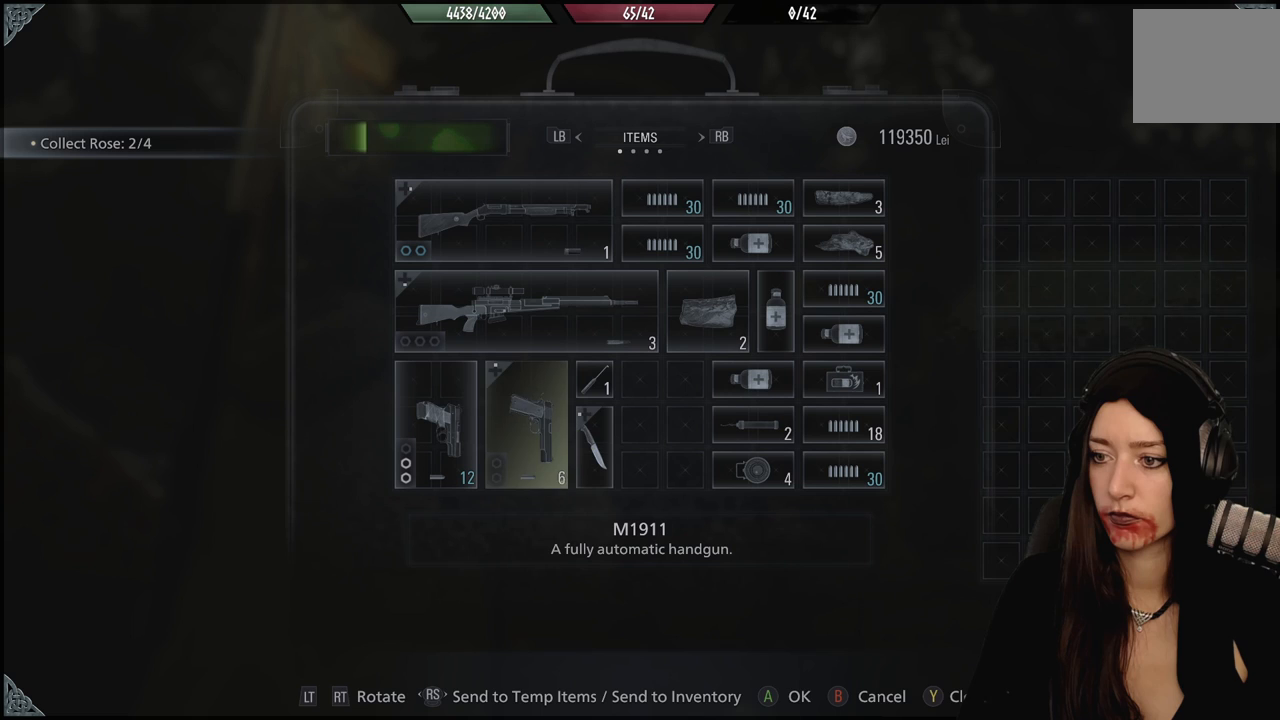
{"dt_ms": 500, "buttons": [], "left_stick": "center", "right_stick": "center", "events": [[150, "A", "down"], [250, "A", "up"]]}